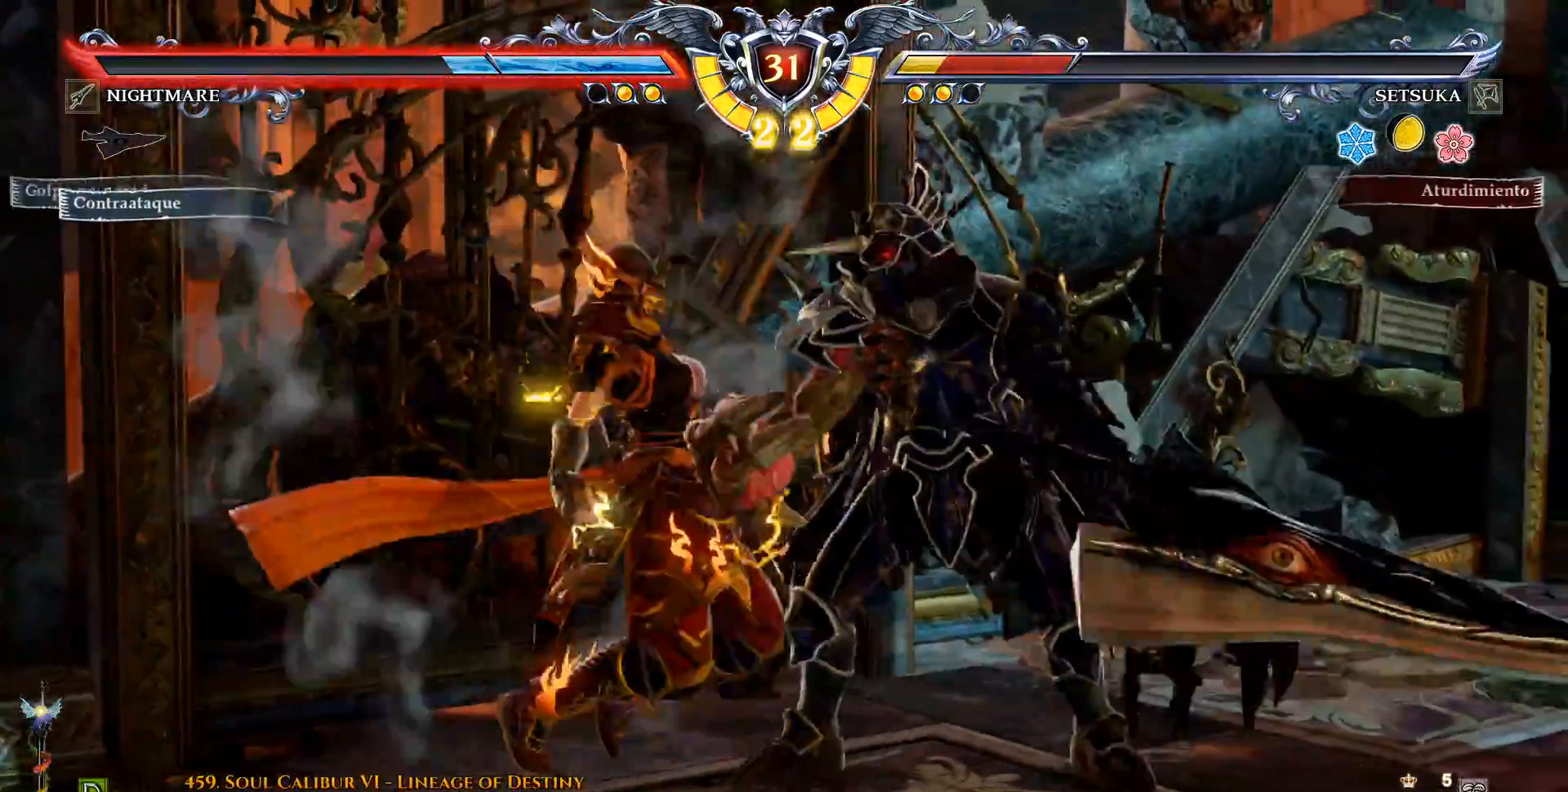
Gameplay with a controller (PlayStation layout); each line is a JSON object with the inputs held at the frame after it (dt_ms = milliseconds from this image to that frame). "events" lists button and stick changes between this image and that frame as [ms after this image, input, new state], when the widget could be followed in between. Not read: L1 R1 START.
{"dt_ms": 500, "buttons": ["CROSS", "SQUARE", "DPAD_DOWN"], "left_stick": "center", "right_stick": "center", "events": [[50, "SQUARE", "down"], [150, "SQUARE", "up"], [233, "SQUARE", "down"], [317, "SQUARE", "up"], [450, "SQUARE", "down"]]}
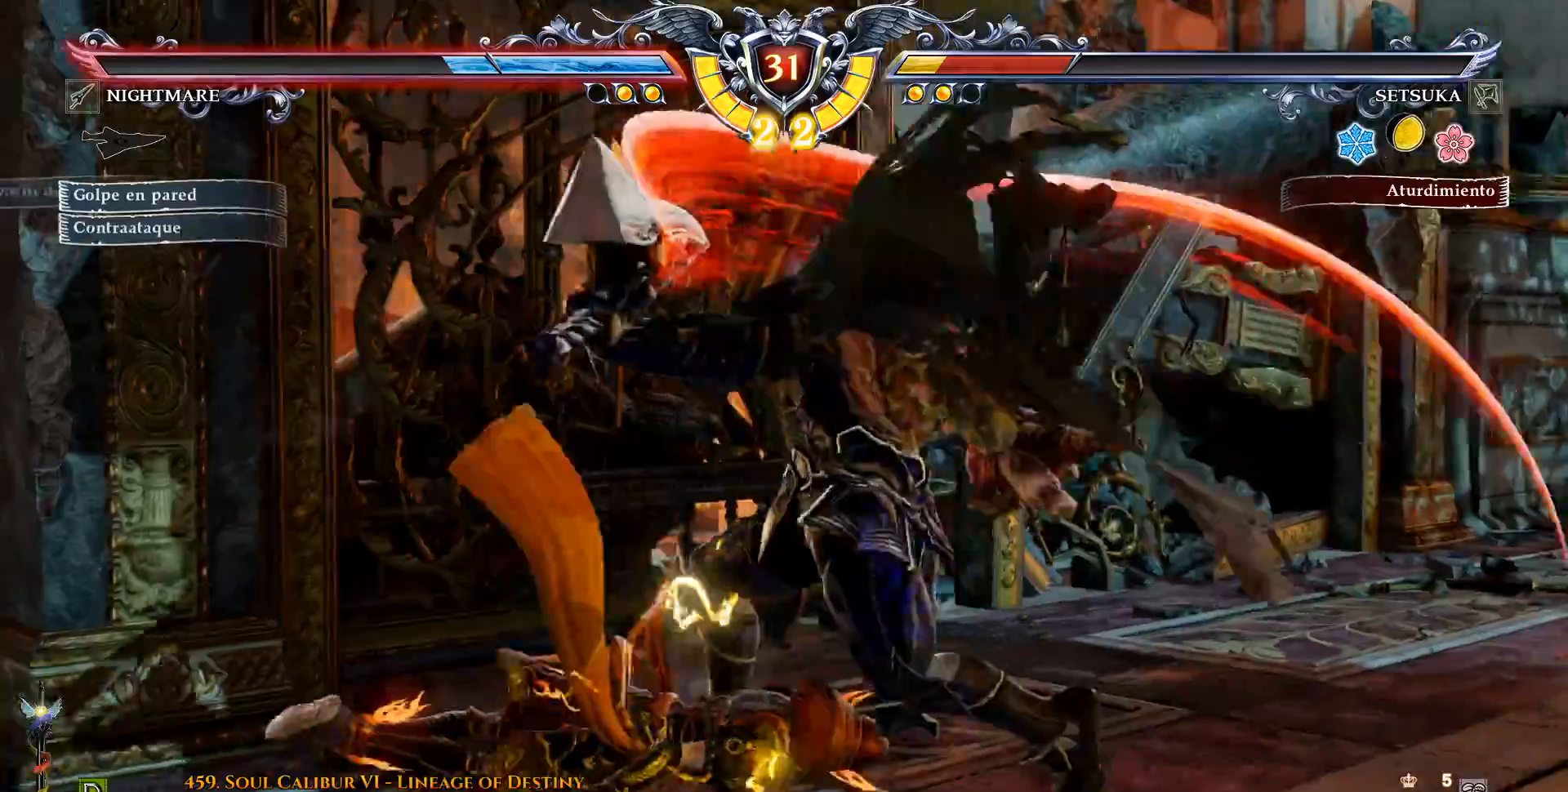
{"dt_ms": 1000, "buttons": [], "left_stick": "center", "right_stick": "center", "events": [[100, "DPAD_DOWN", "up"], [117, "SQUARE", "up"], [333, "CROSS", "up"], [533, "CROSS", "down"], [533, "SQUARE", "down"], [583, "DPAD_LEFT", "down"], [683, "CROSS", "up"], [683, "SQUARE", "up"], [717, "DPAD_LEFT", "up"], [767, "TRIANGLE", "down"], [867, "TRIANGLE", "up"]]}
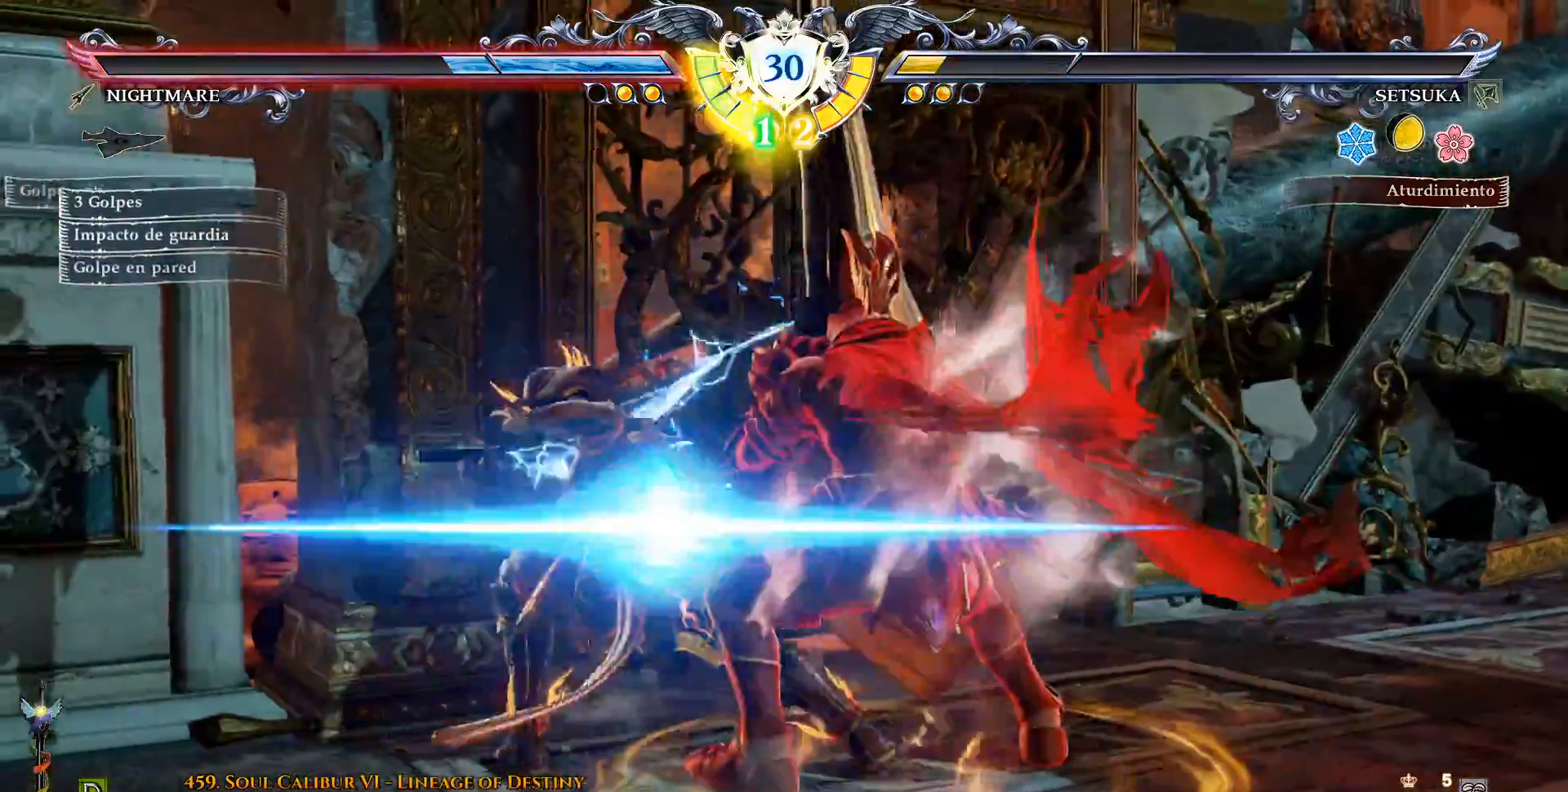
{"dt_ms": 500, "buttons": [], "left_stick": "center", "right_stick": "center", "events": []}
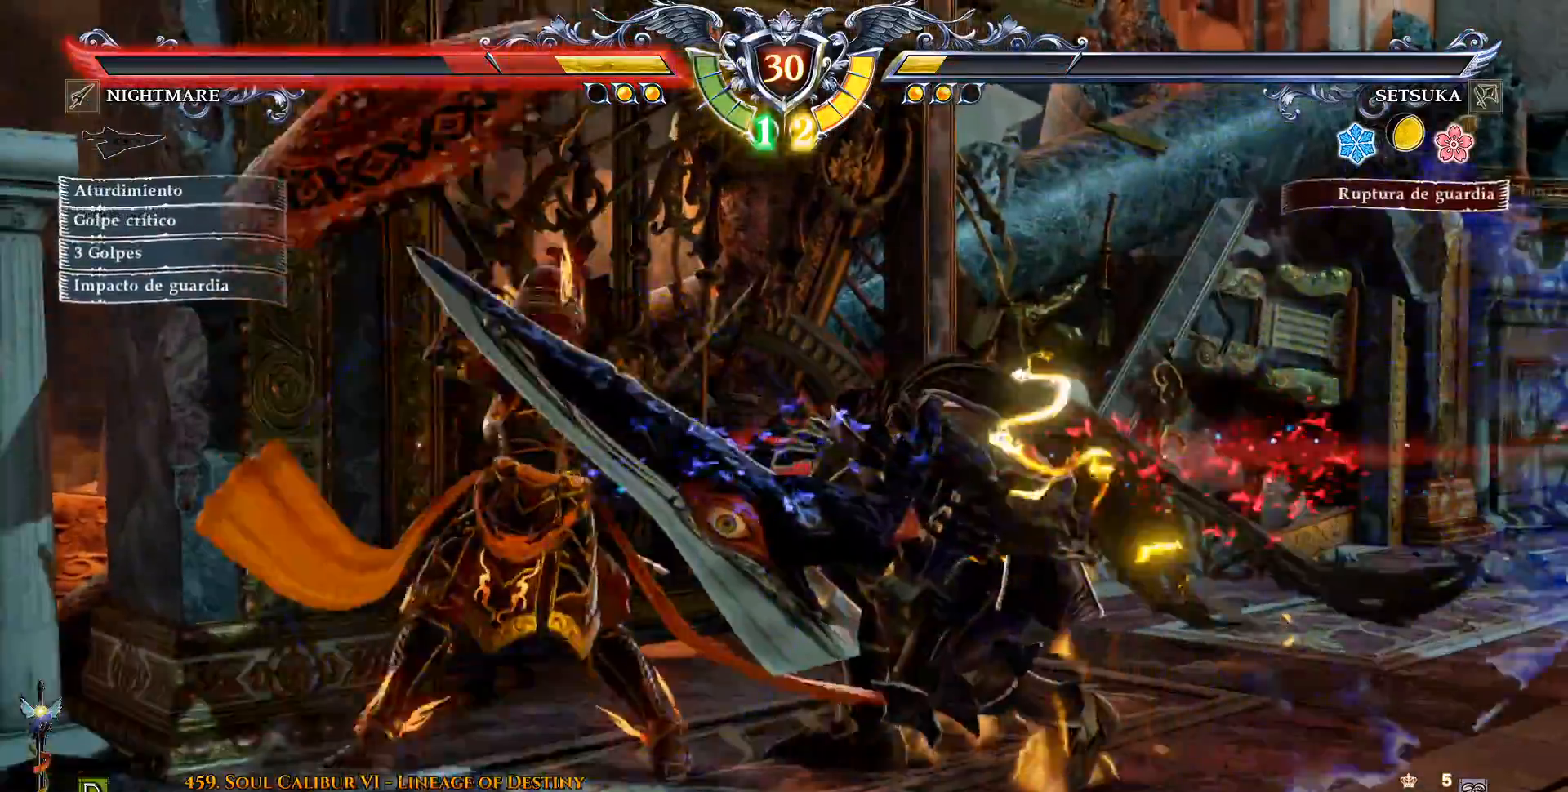
{"dt_ms": 500, "buttons": [], "left_stick": "center", "right_stick": "center", "events": [[200, "L2", "down"], [267, "L2", "up"]]}
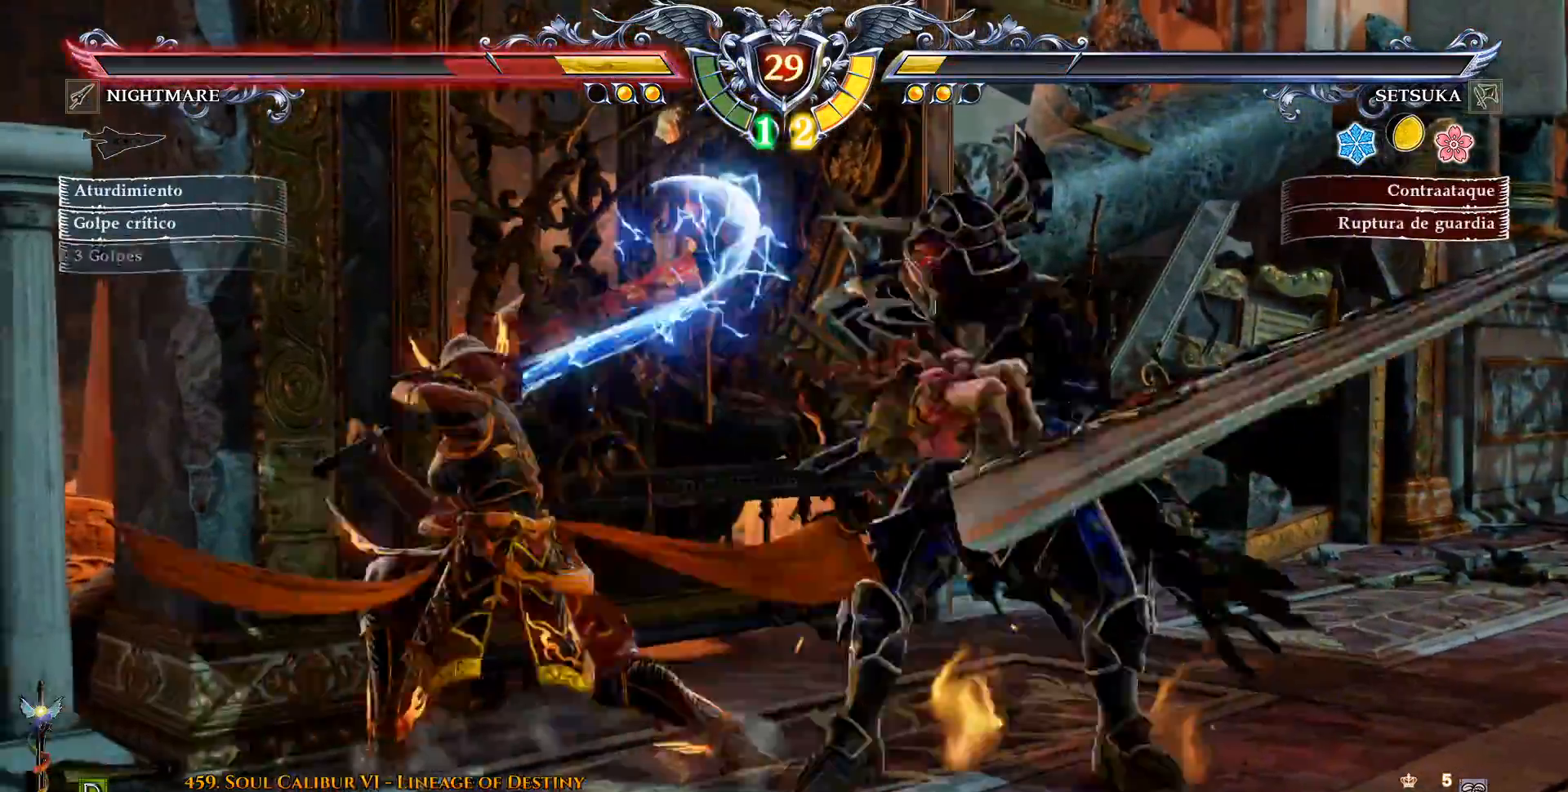
{"dt_ms": 500, "buttons": [], "left_stick": "center", "right_stick": "center", "events": [[217, "CROSS", "down"], [367, "CROSS", "up"]]}
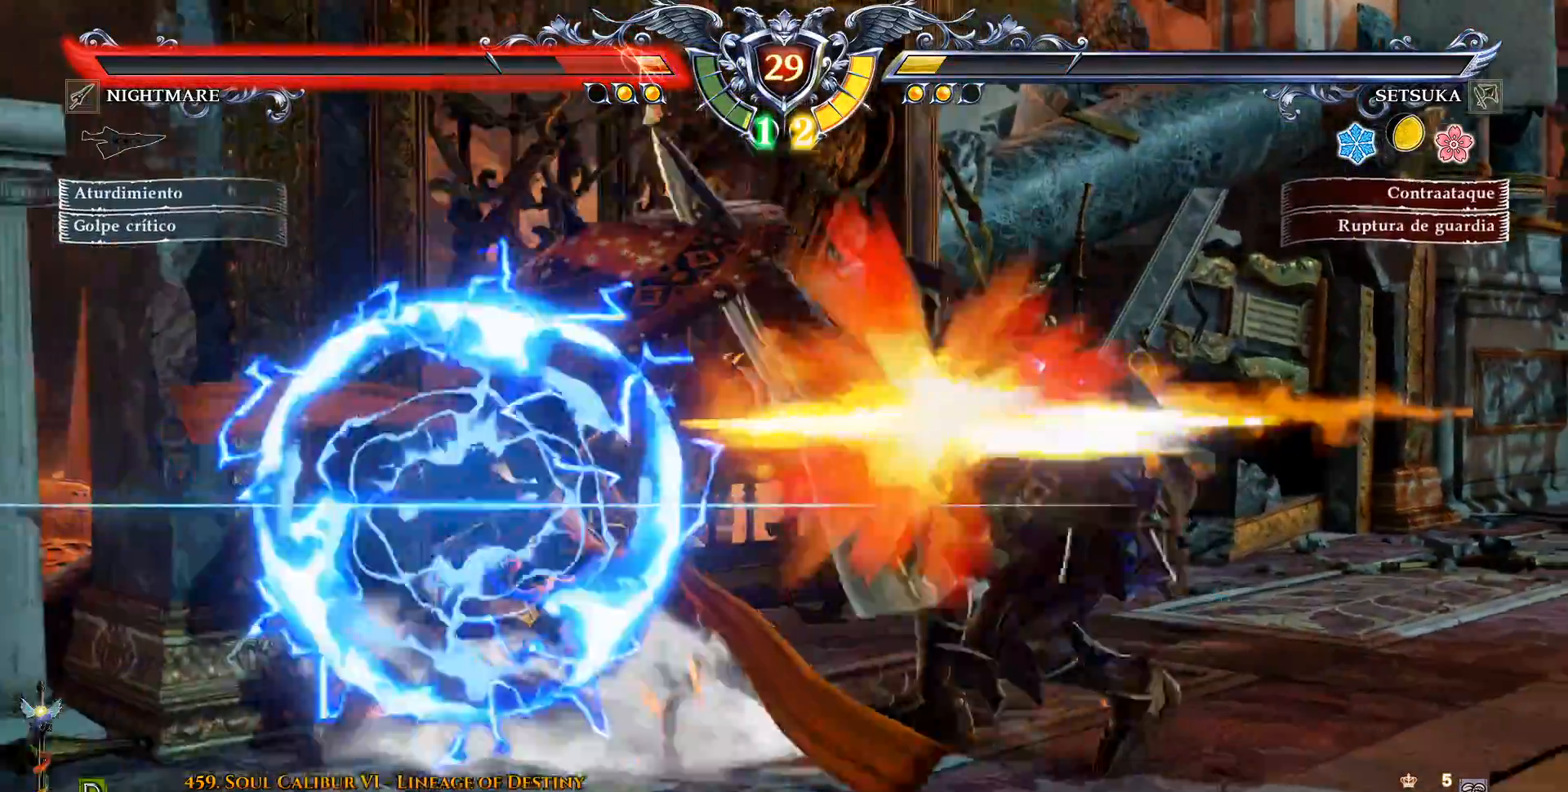
{"dt_ms": 500, "buttons": [], "left_stick": "center", "right_stick": "center", "events": []}
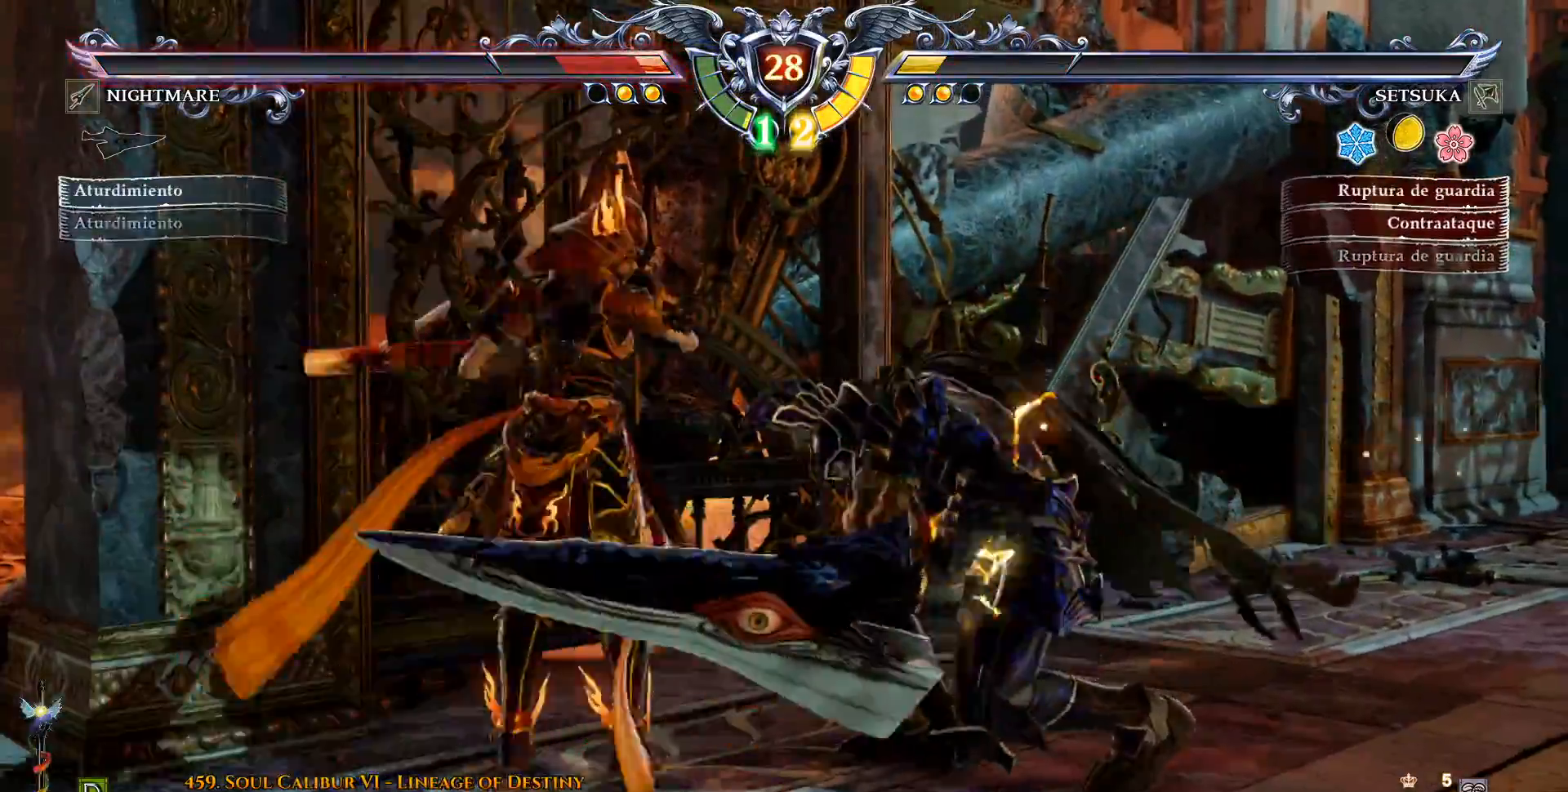
{"dt_ms": 500, "buttons": ["CIRCLE", "DPAD_DOWN", "DPAD_LEFT"], "left_stick": "center", "right_stick": "center", "events": [[67, "DPAD_LEFT", "down"], [100, "DPAD_DOWN", "down"], [117, "CIRCLE", "down"]]}
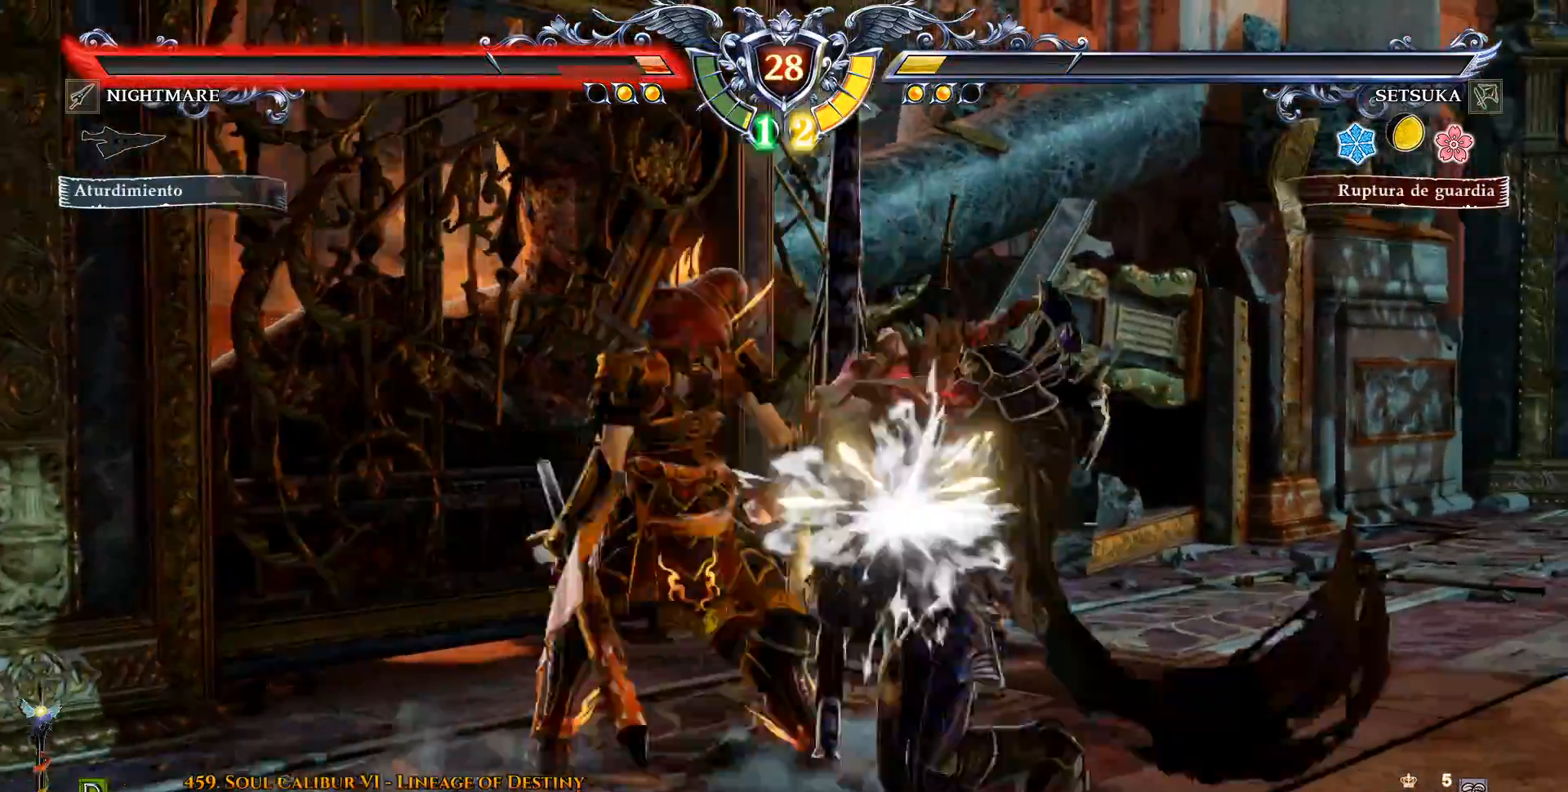
{"dt_ms": 500, "buttons": ["SQUARE", "DPAD_DOWN"], "left_stick": "center", "right_stick": "center", "events": [[50, "DPAD_DOWN", "up"], [83, "CIRCLE", "up"], [100, "DPAD_LEFT", "up"], [133, "DPAD_DOWN", "down"], [150, "SQUARE", "down"]]}
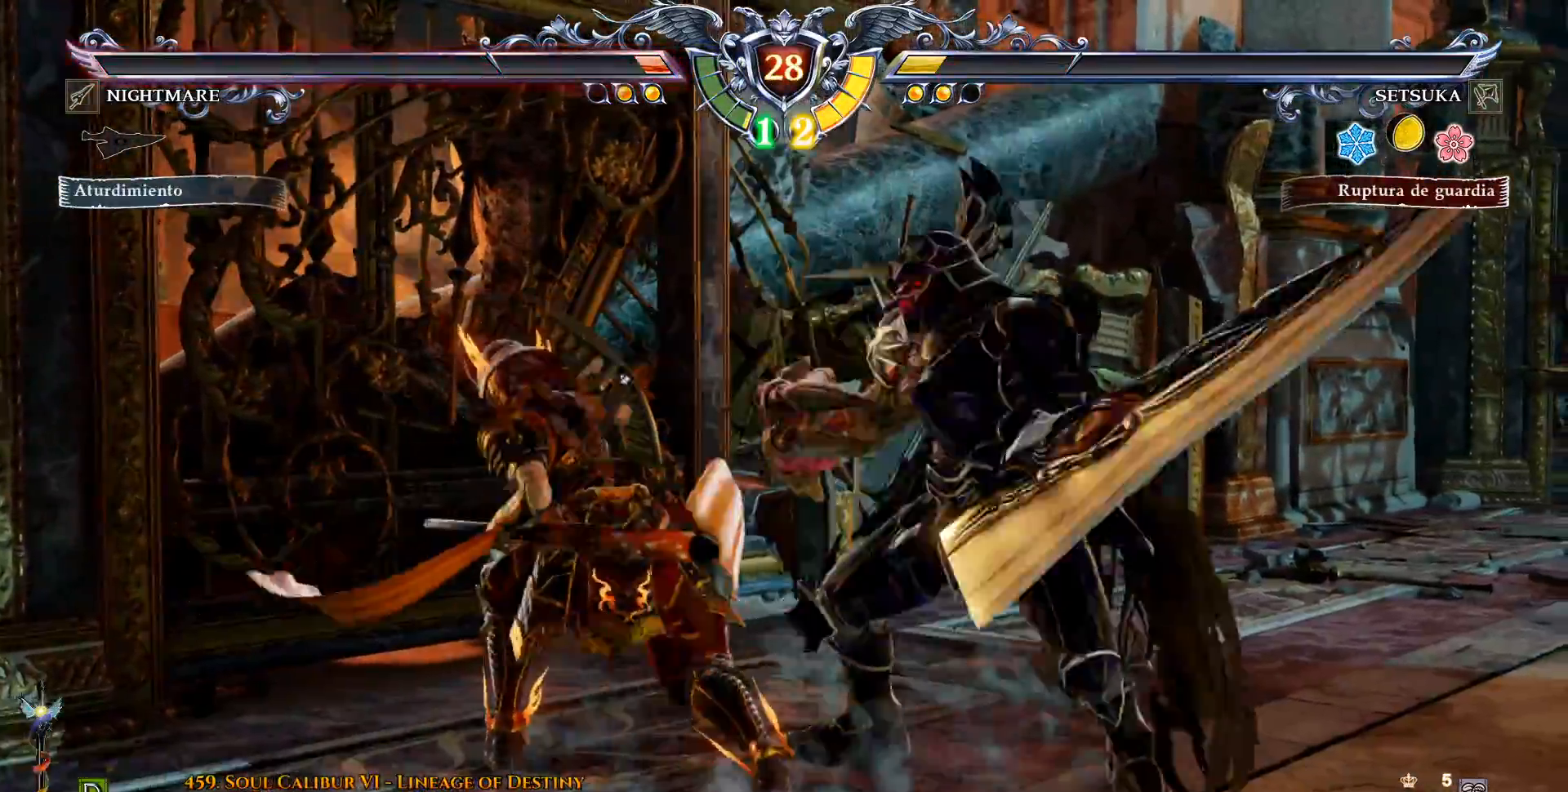
{"dt_ms": 500, "buttons": [], "left_stick": "center", "right_stick": "center", "events": [[33, "SQUARE", "up"], [183, "DPAD_DOWN", "up"]]}